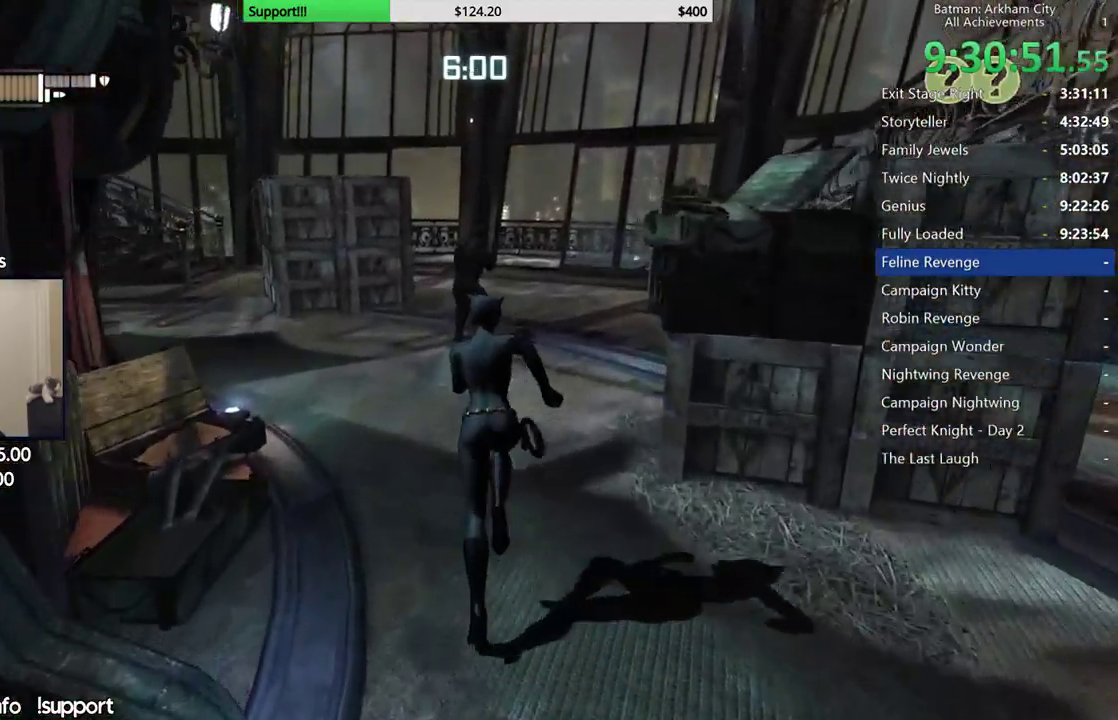
Gameplay with a controller (Xbox layout); each line is a JSON object with the inputs held at the frame after it. "button_events" lists button changes between this image and that frame as [ms after this image, input, new state], when the widget could be followed in between (sticks are given only as held states). This document gives stick clicks only as held states, not as events.
{"buttons": [], "left_stick": "up", "right_stick": "center", "button_events": [[433, "A", "up"]]}
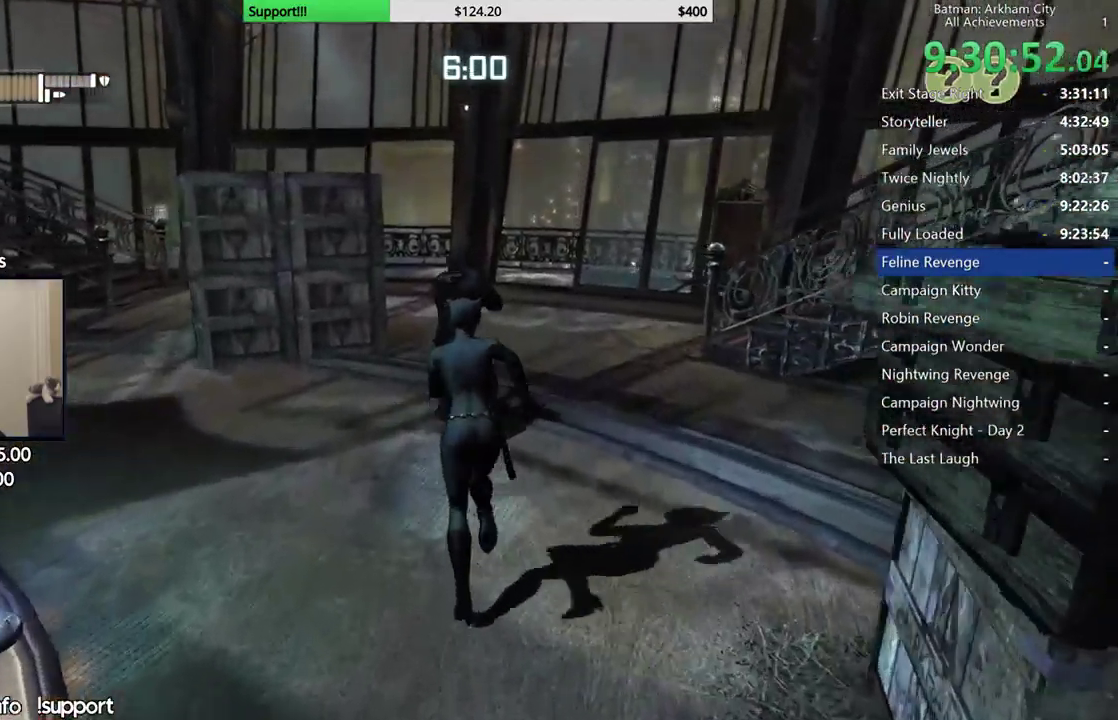
{"buttons": [], "left_stick": "center", "right_stick": "left", "button_events": [[83, "Y", "down"], [183, "Y", "up"]]}
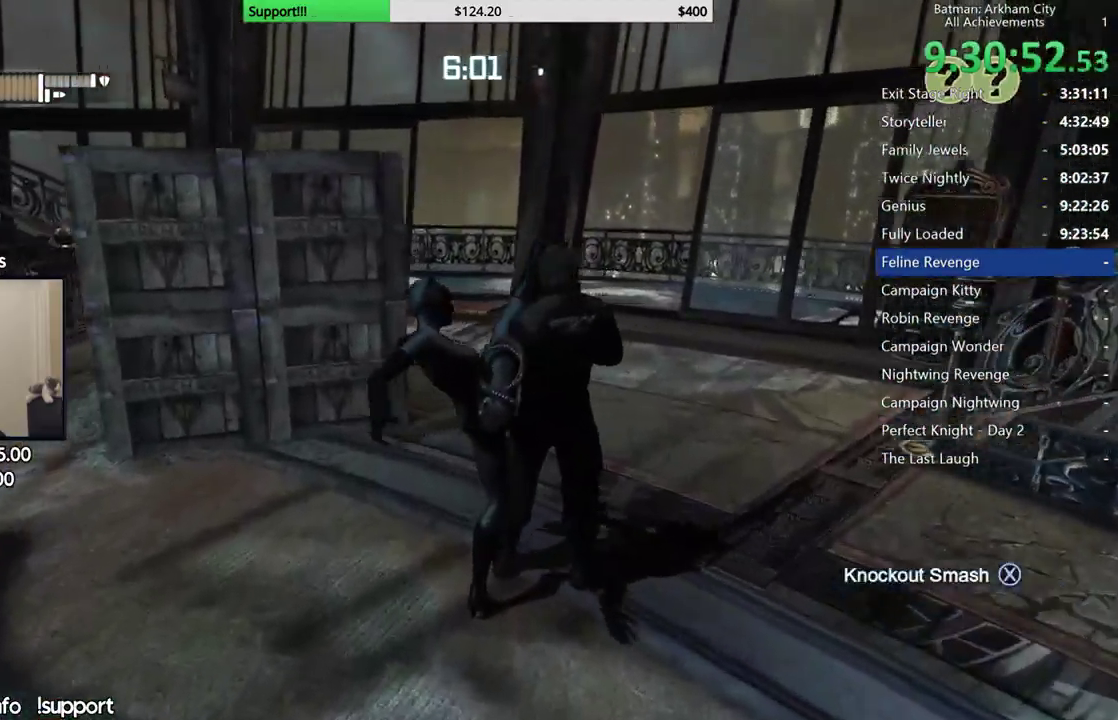
{"buttons": [], "left_stick": "center", "right_stick": "center", "button_events": []}
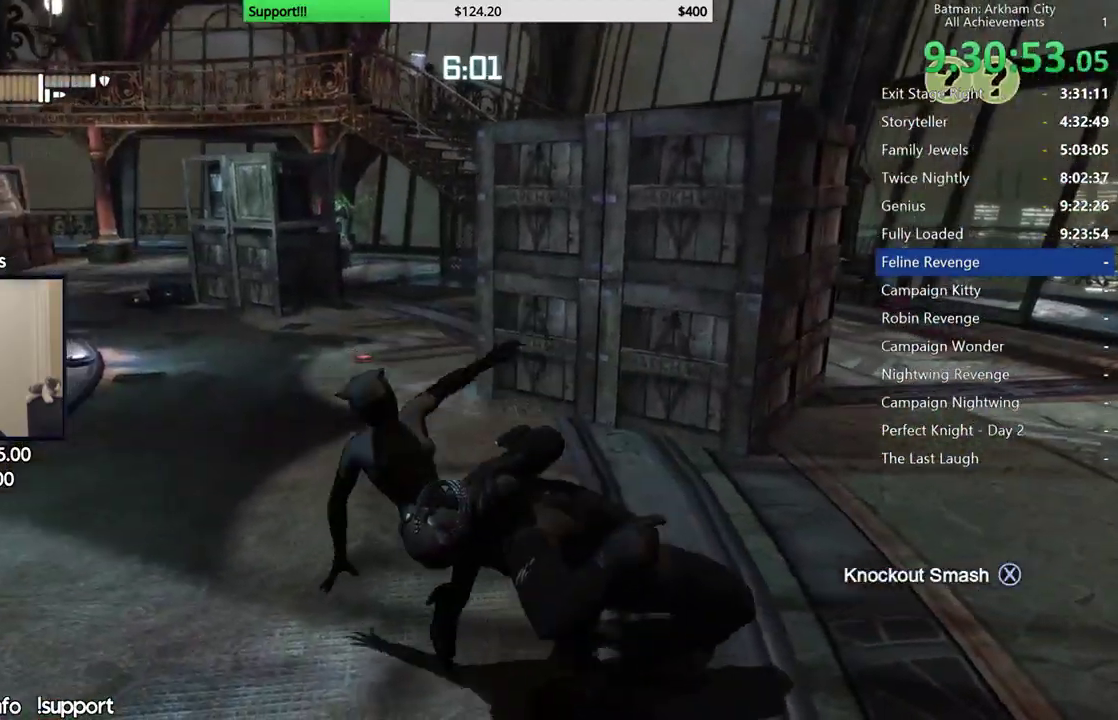
{"buttons": [], "left_stick": "center", "right_stick": "center", "button_events": []}
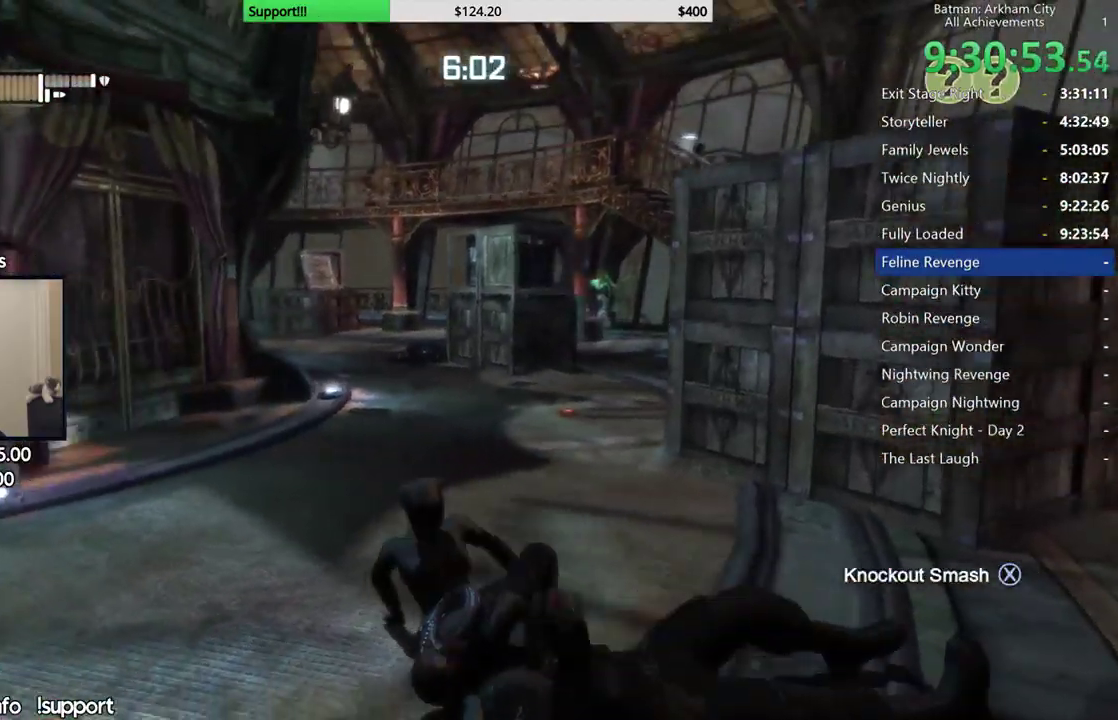
{"buttons": [], "left_stick": "center", "right_stick": "center", "button_events": []}
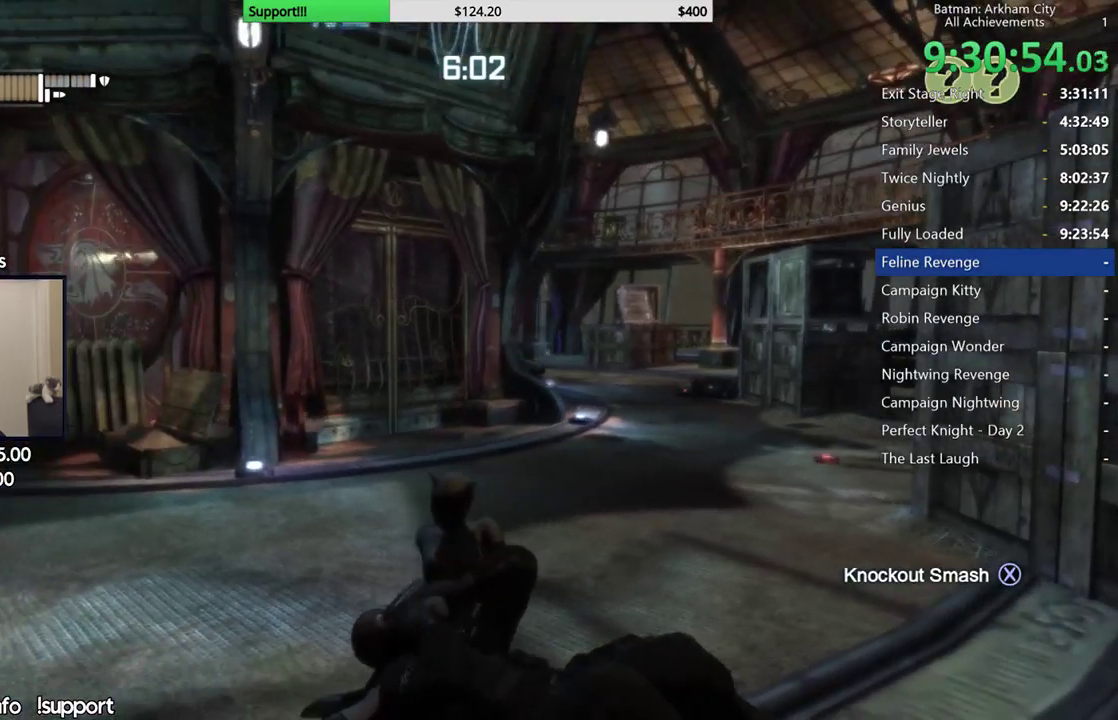
{"buttons": [], "left_stick": "center", "right_stick": "center", "button_events": []}
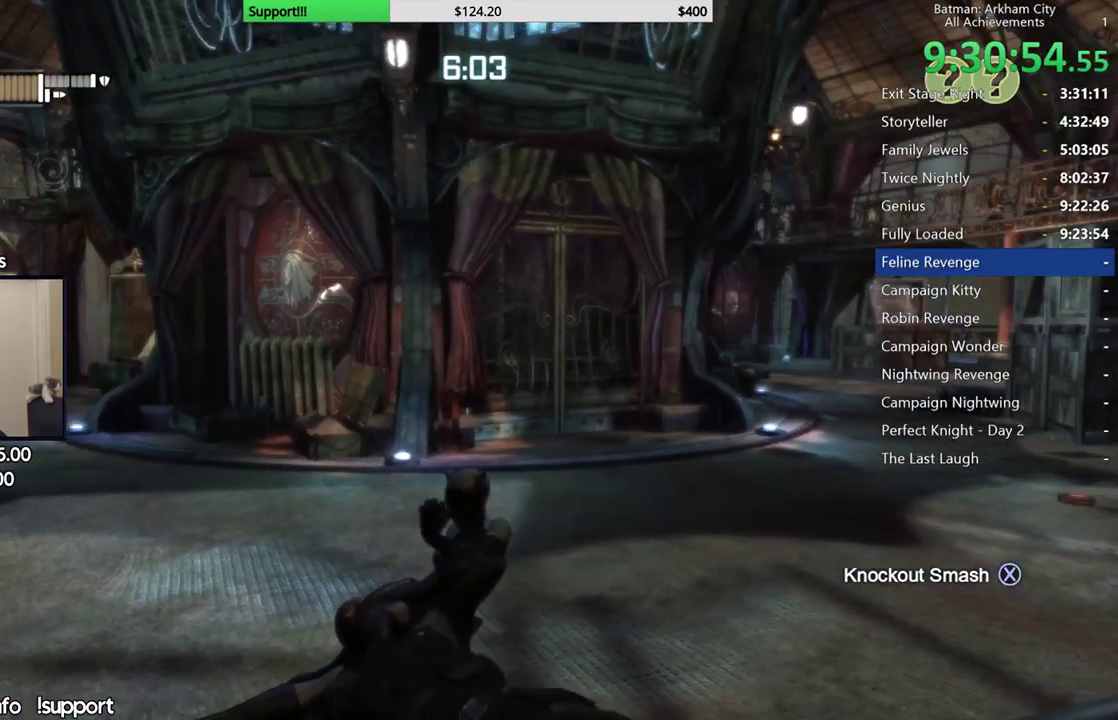
{"buttons": [], "left_stick": "center", "right_stick": "center", "button_events": []}
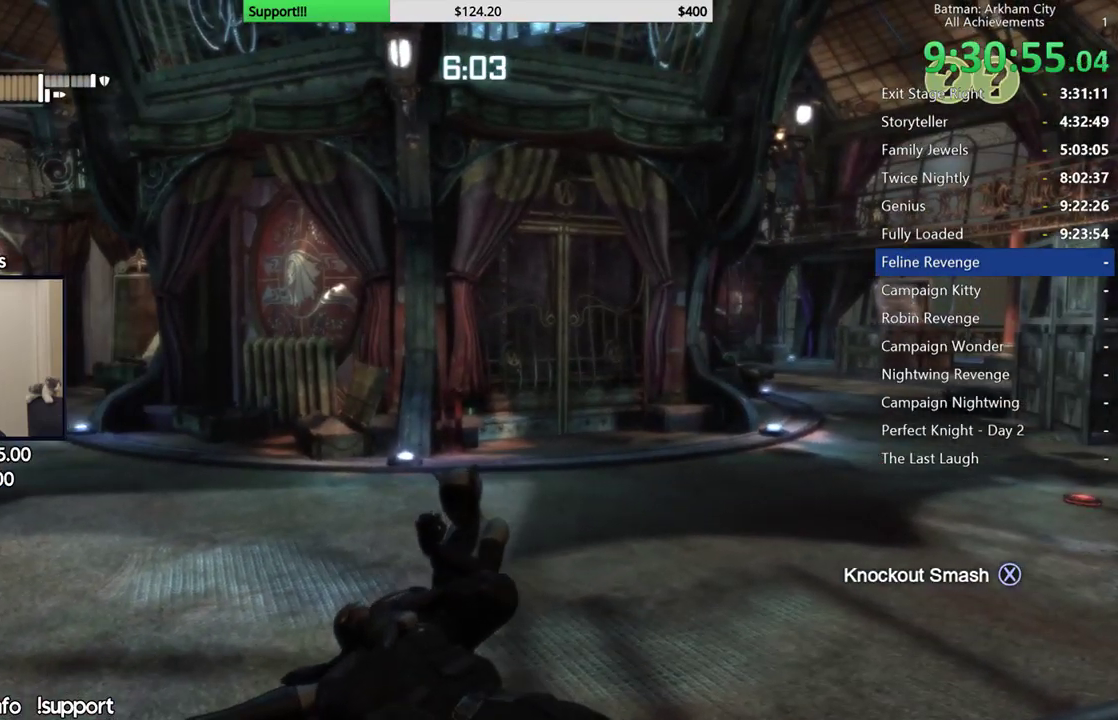
{"buttons": [], "left_stick": "center", "right_stick": "center", "button_events": []}
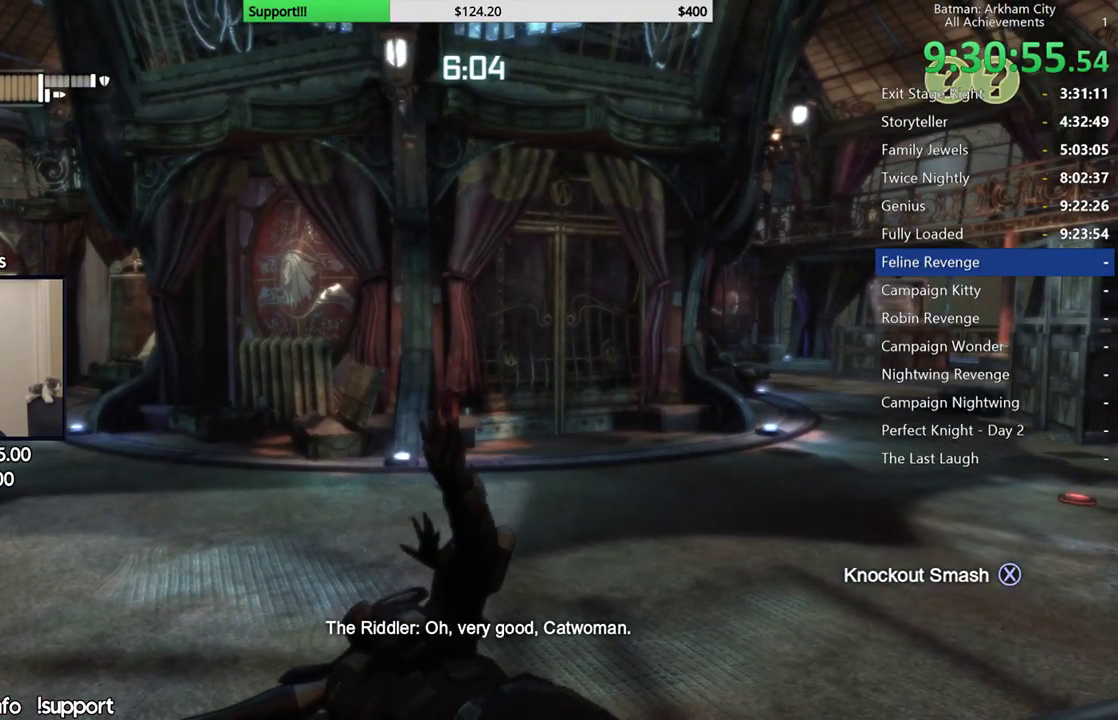
{"buttons": [], "left_stick": "center", "right_stick": "left", "button_events": []}
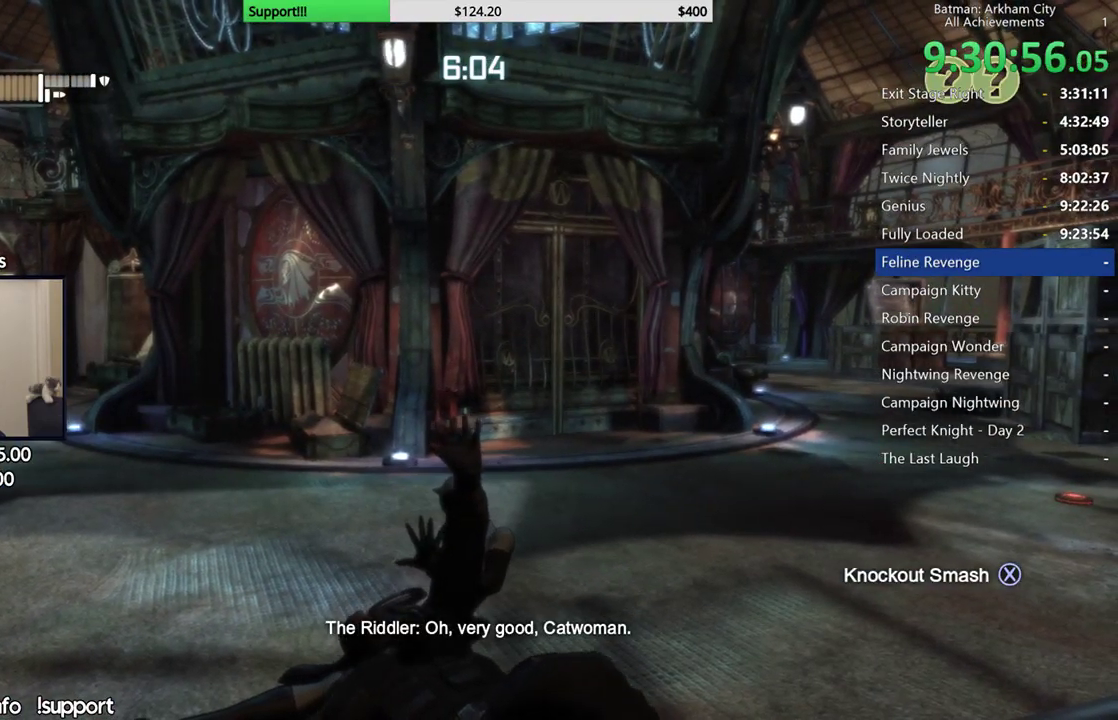
{"buttons": [], "left_stick": "center", "right_stick": "center", "button_events": []}
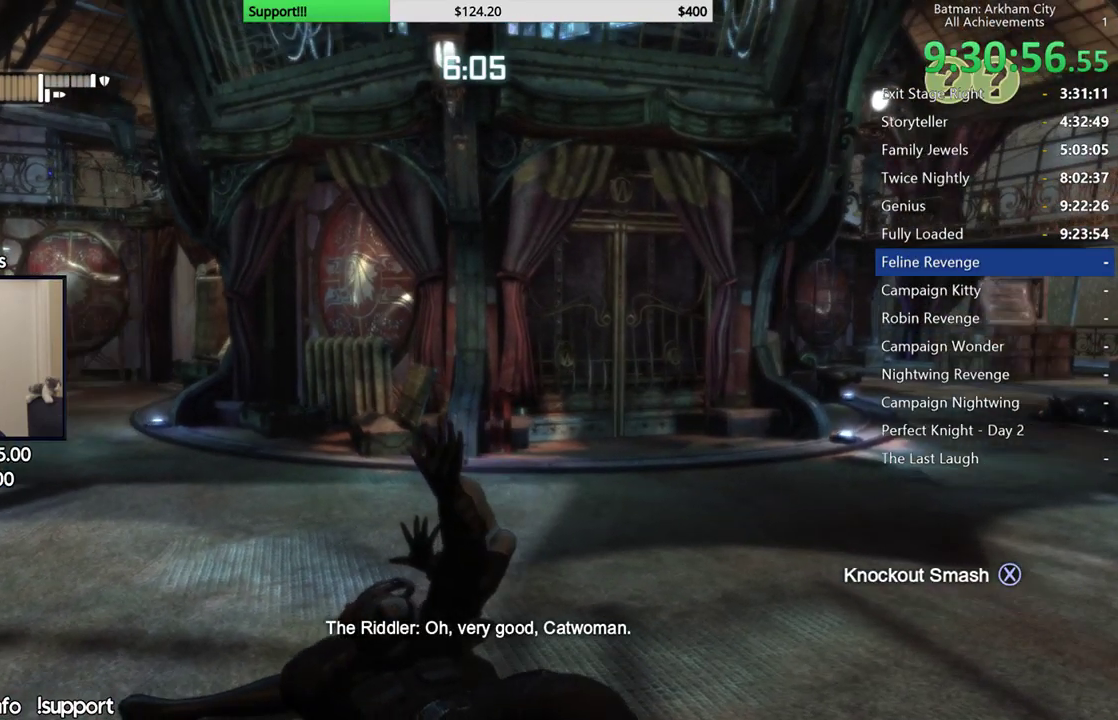
{"buttons": [], "left_stick": "center", "right_stick": "center", "button_events": []}
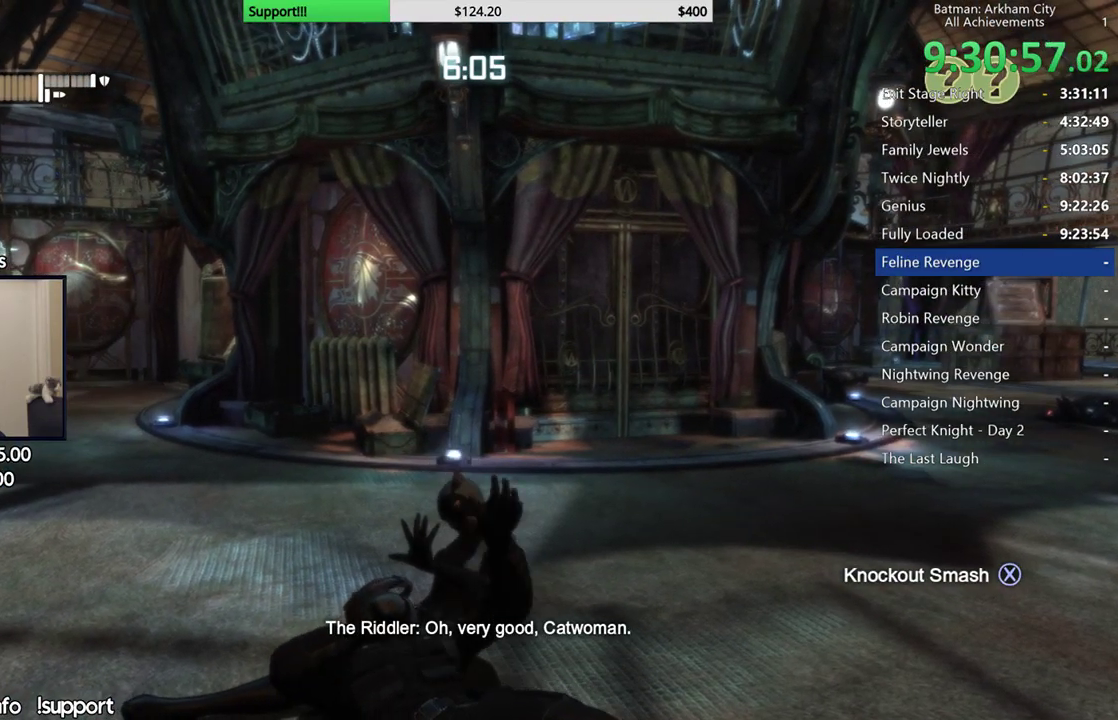
{"buttons": [], "left_stick": "center", "right_stick": "center", "button_events": []}
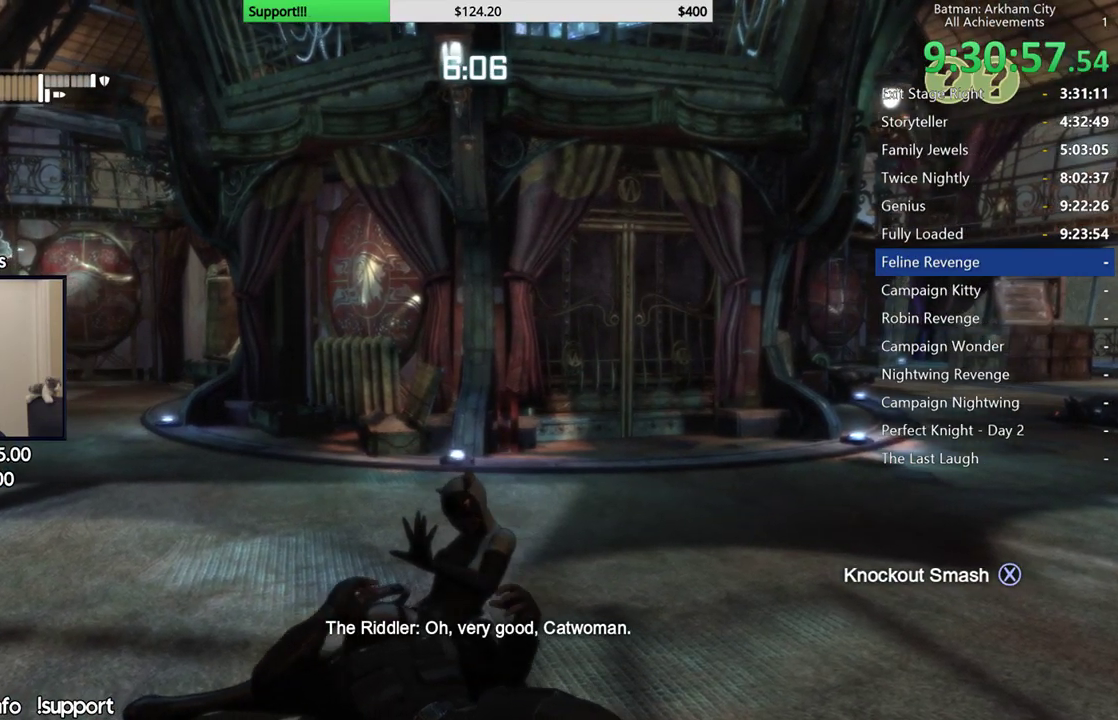
{"buttons": [], "left_stick": "center", "right_stick": "center", "button_events": []}
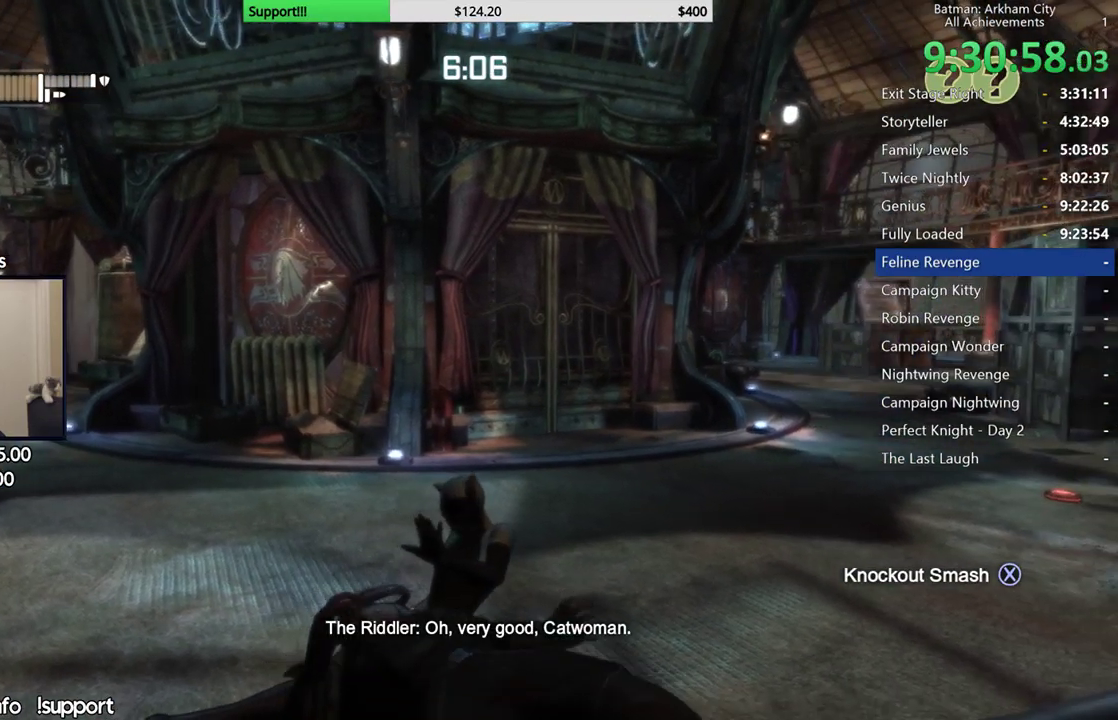
{"buttons": [], "left_stick": "center", "right_stick": "center", "button_events": []}
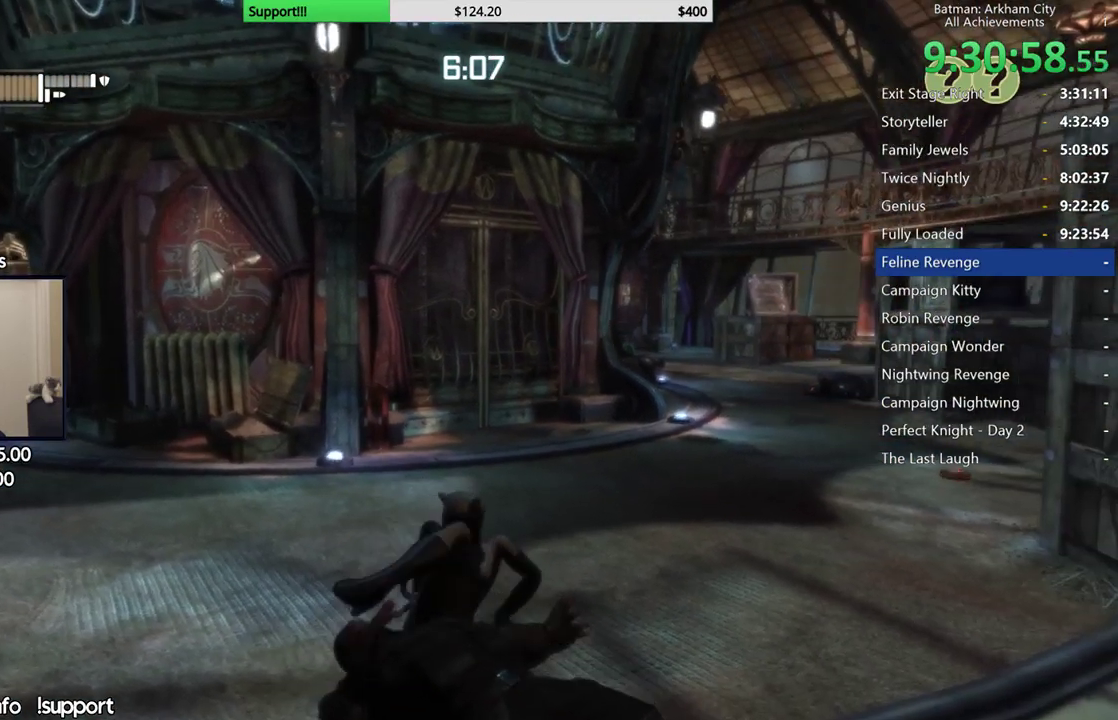
{"buttons": [], "left_stick": "center", "right_stick": "center", "button_events": []}
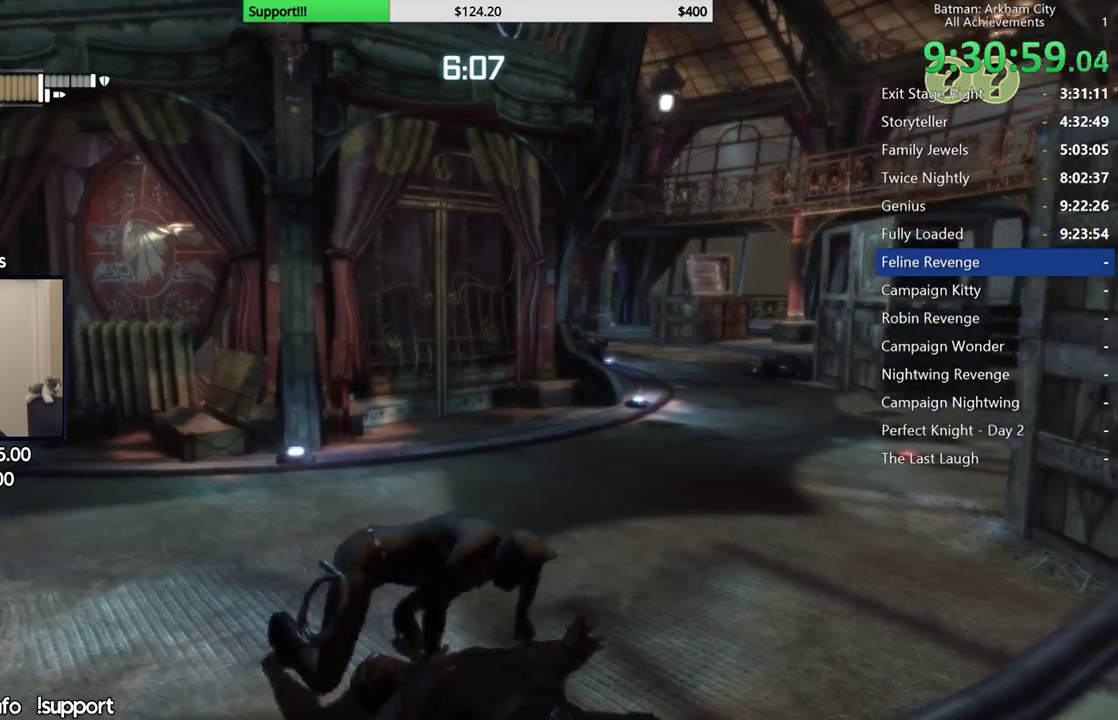
{"buttons": [], "left_stick": "up", "right_stick": "center", "button_events": []}
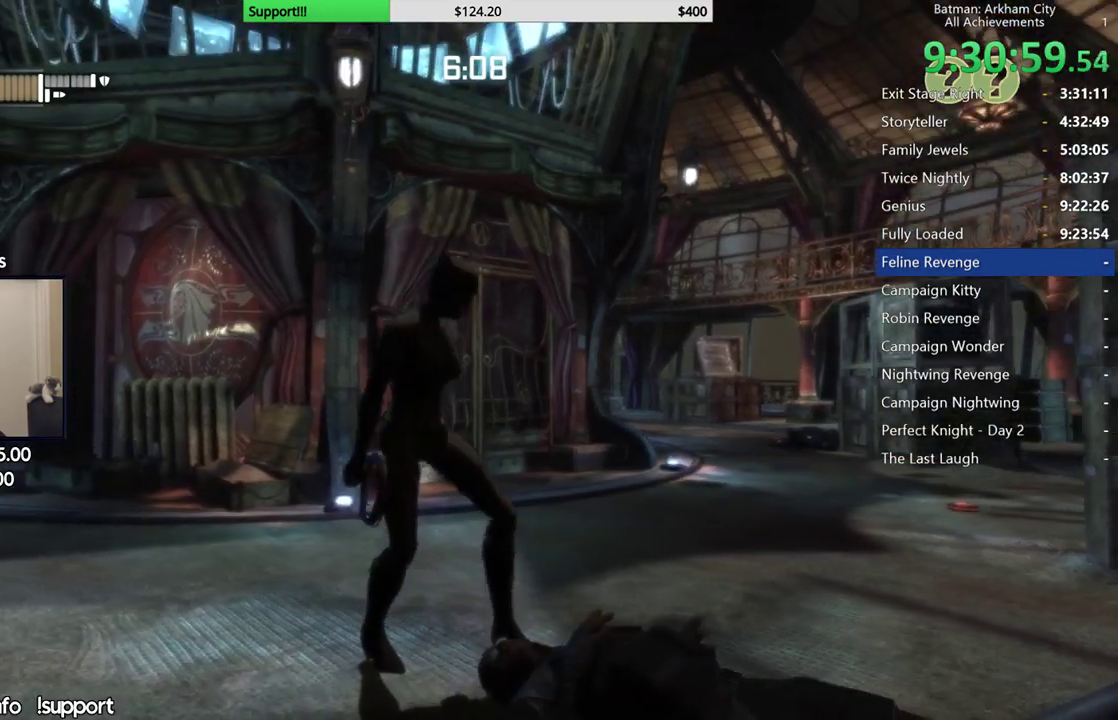
{"buttons": ["A"], "left_stick": "up", "right_stick": "center", "button_events": [[83, "A", "down"]]}
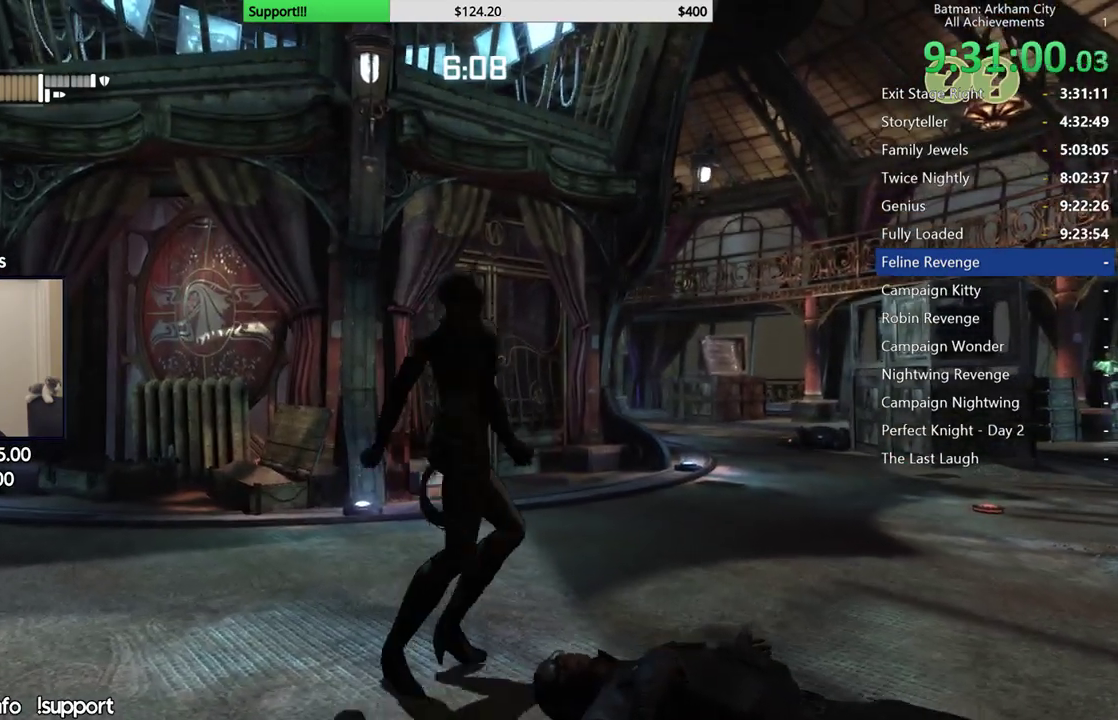
{"buttons": ["A"], "left_stick": "up-right", "right_stick": "center", "button_events": []}
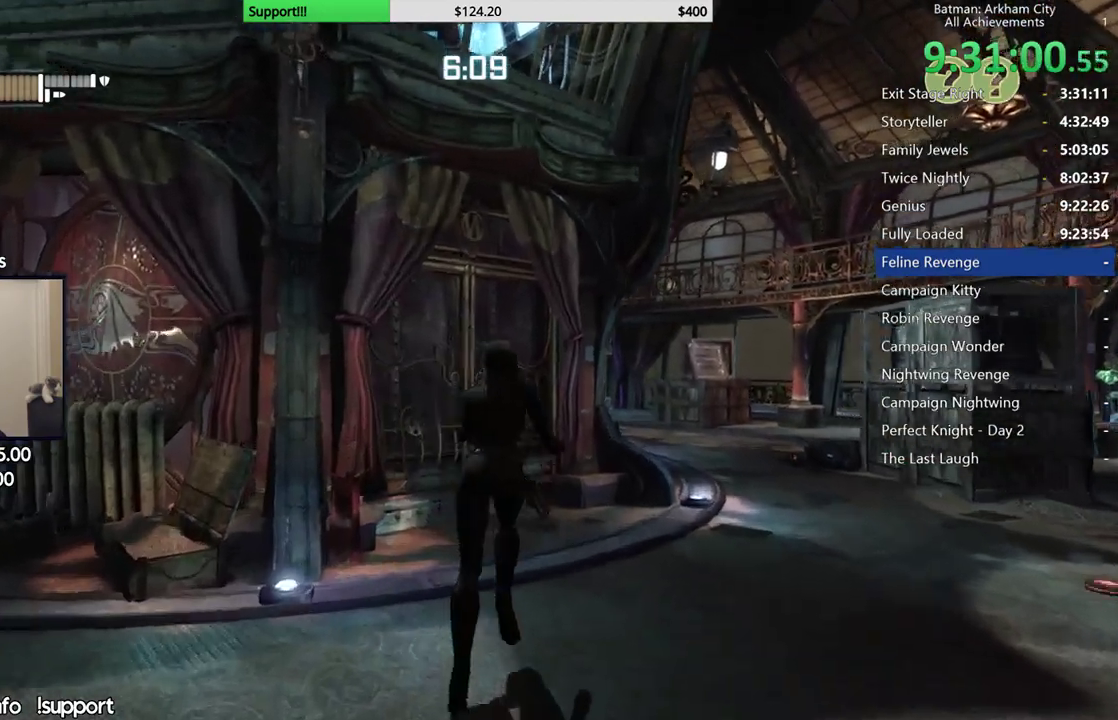
{"buttons": ["A"], "left_stick": "up", "right_stick": "center", "button_events": []}
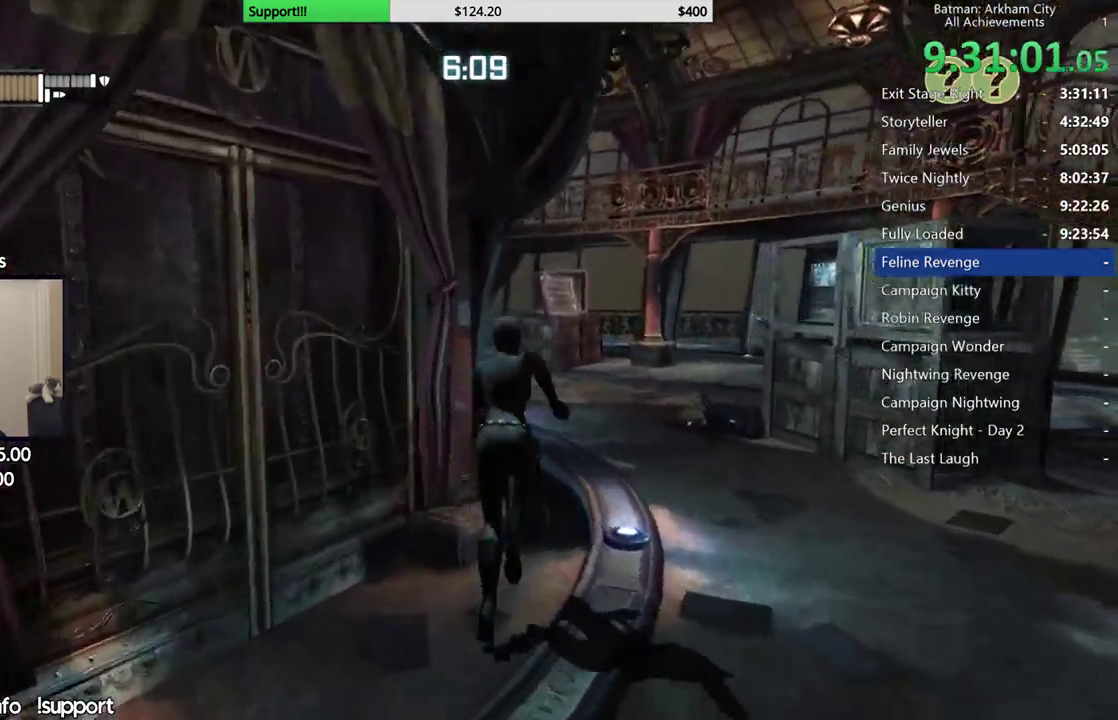
{"buttons": ["R2"], "left_stick": "up", "right_stick": "left", "button_events": [[50, "A", "up"], [183, "R2", "down"]]}
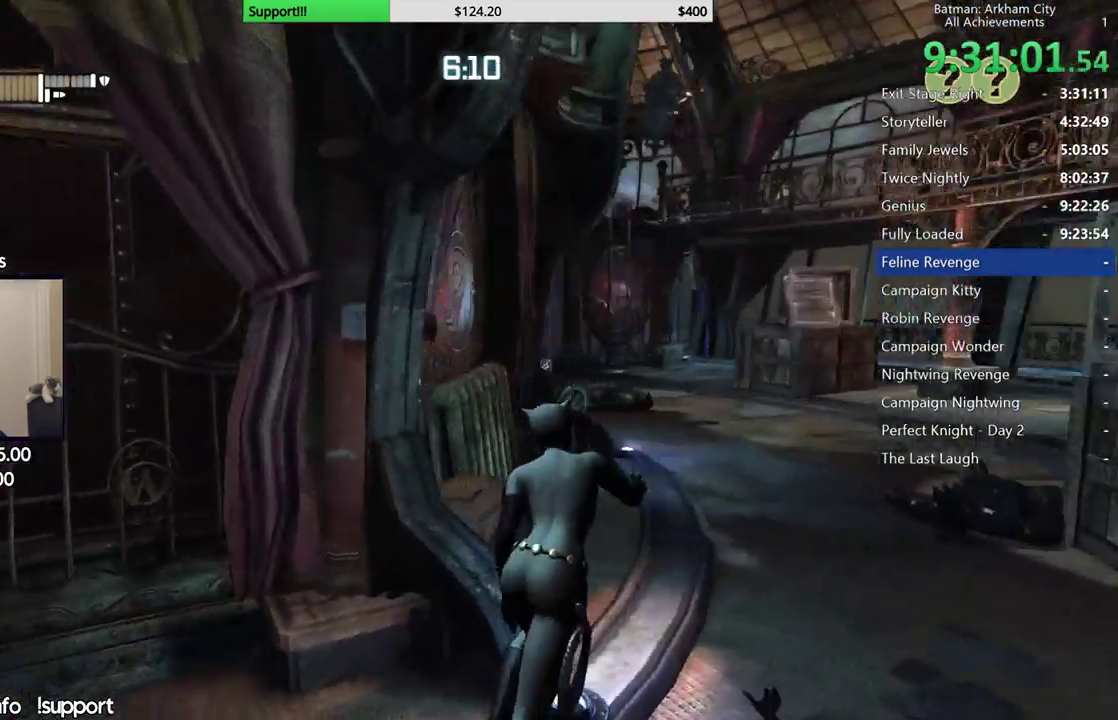
{"buttons": ["R2"], "left_stick": "up-right", "right_stick": "left", "button_events": []}
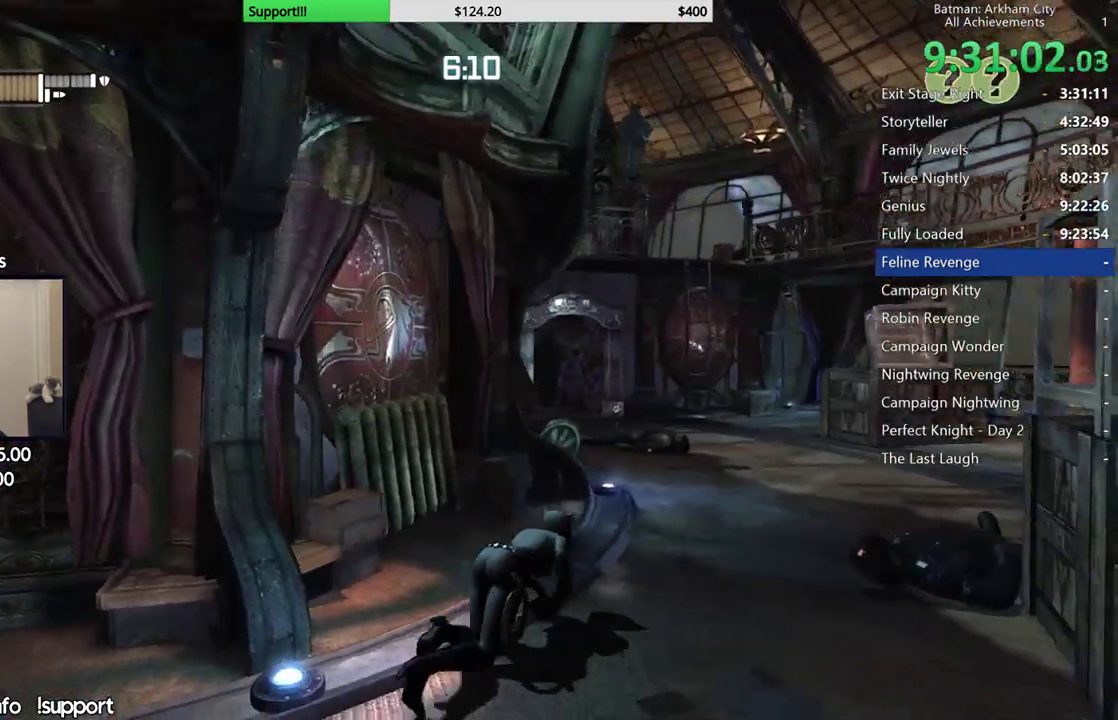
{"buttons": ["R2"], "left_stick": "up-right", "right_stick": "left", "button_events": []}
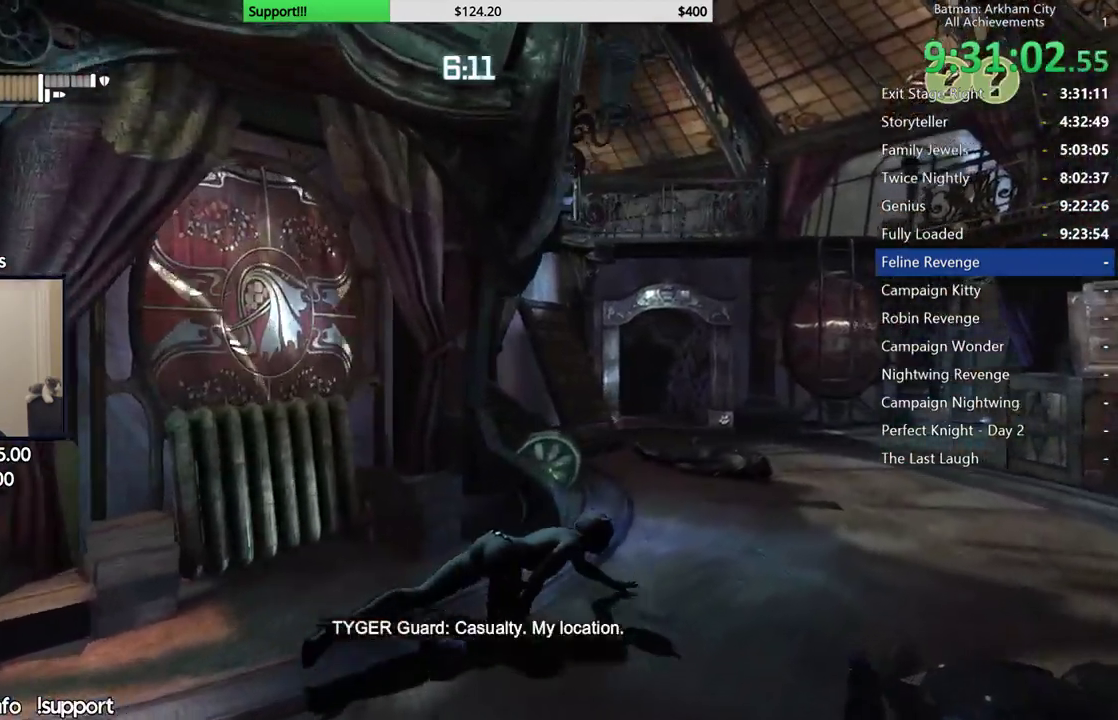
{"buttons": ["R2"], "left_stick": "right", "right_stick": "left", "button_events": []}
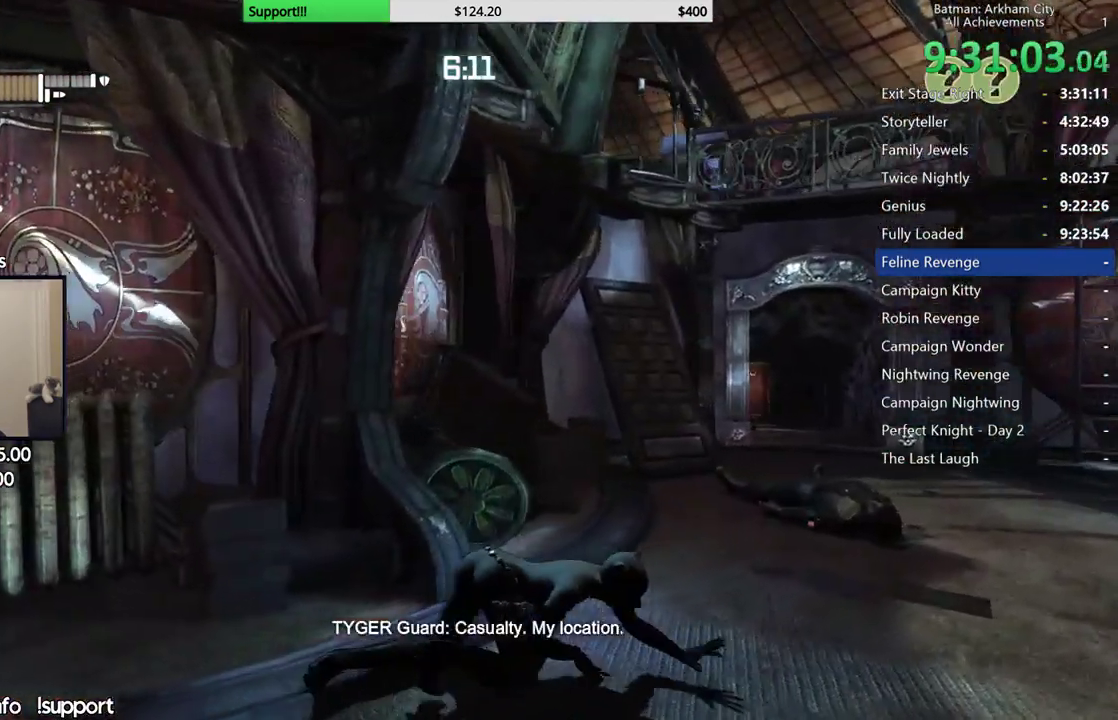
{"buttons": ["R2"], "left_stick": "right", "right_stick": "left", "button_events": []}
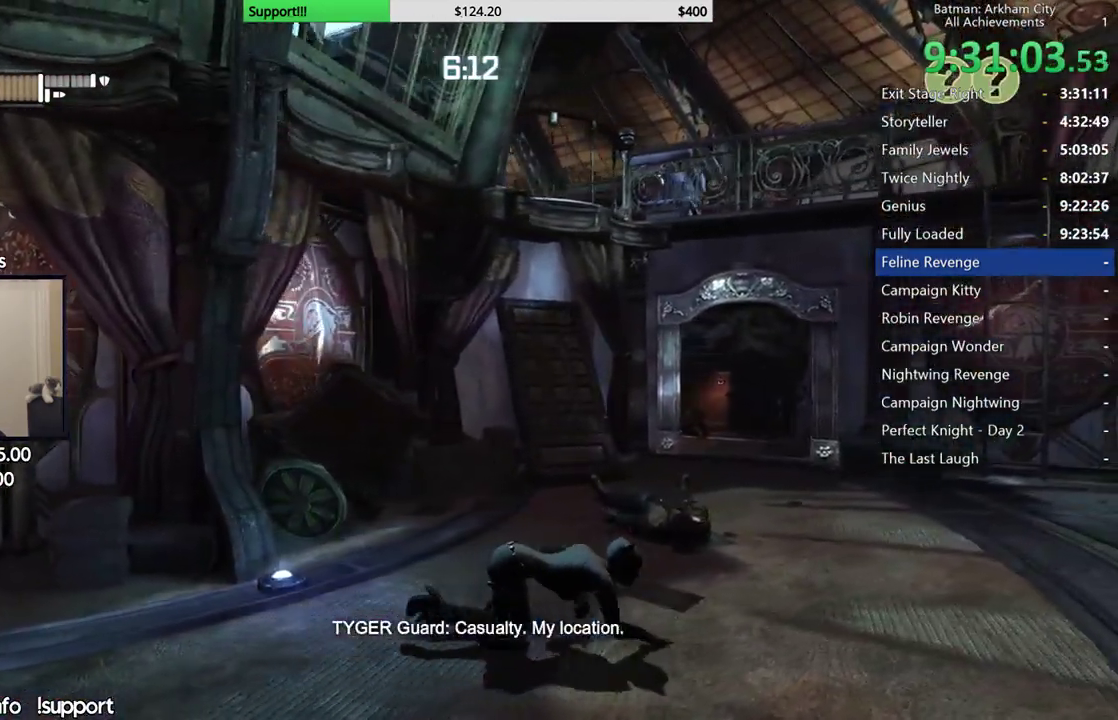
{"buttons": ["R2"], "left_stick": "right", "right_stick": "left", "button_events": []}
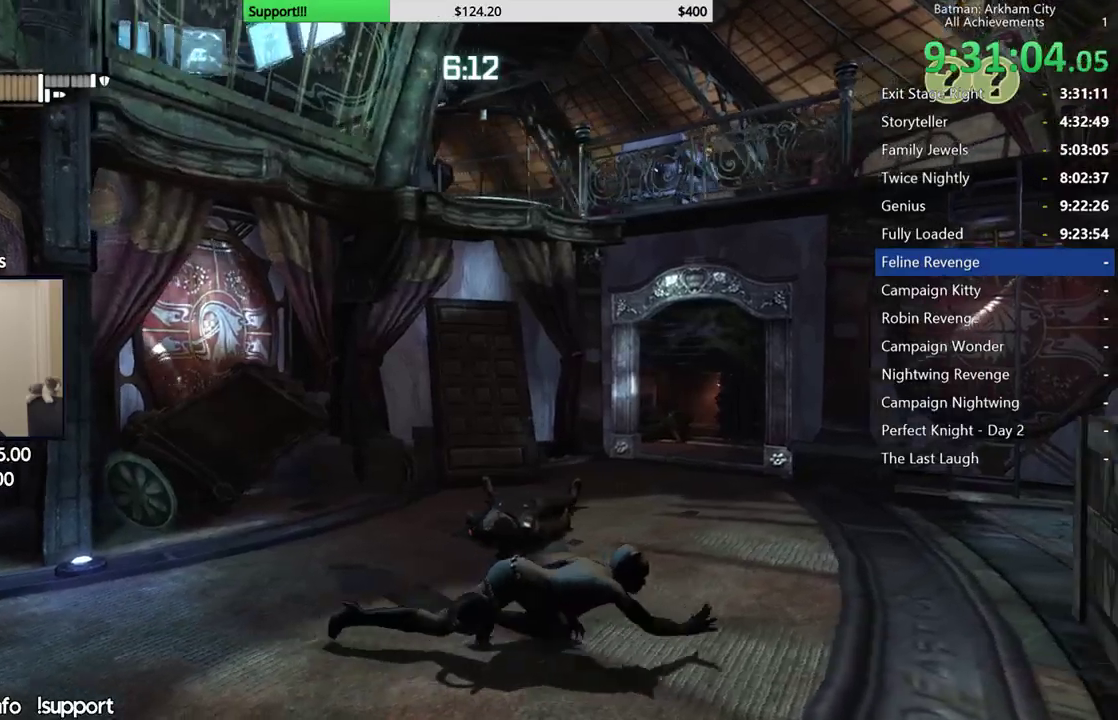
{"buttons": ["R2"], "left_stick": "up-right", "right_stick": "left", "button_events": []}
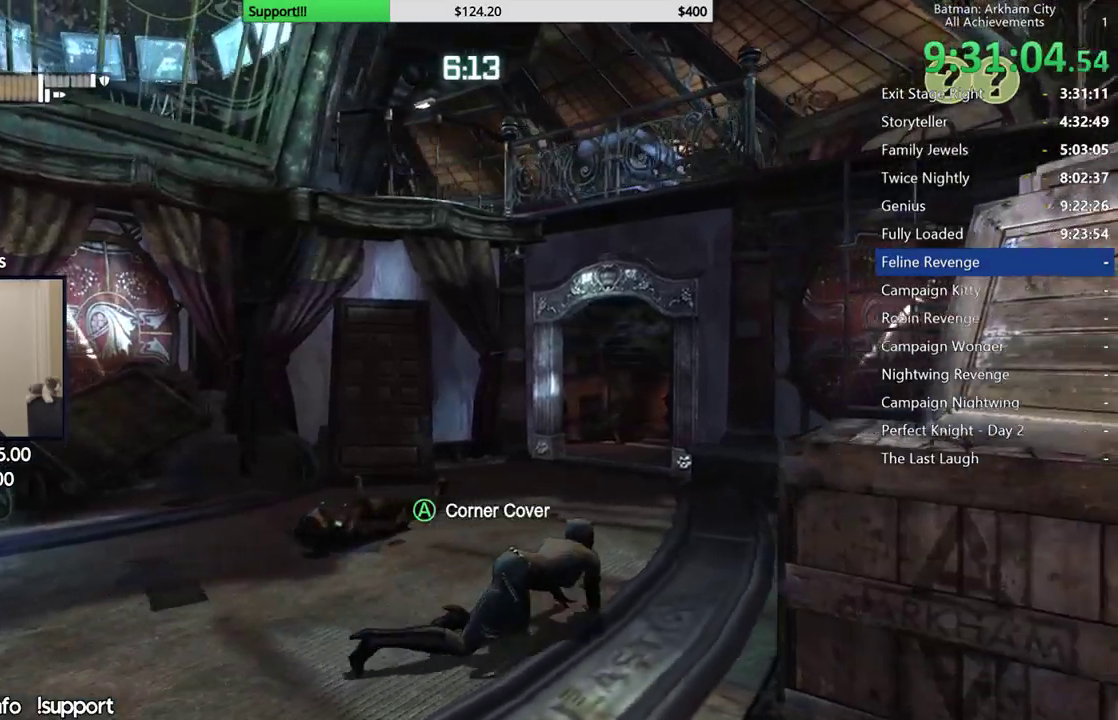
{"buttons": ["R2"], "left_stick": "up-right", "right_stick": "left", "button_events": []}
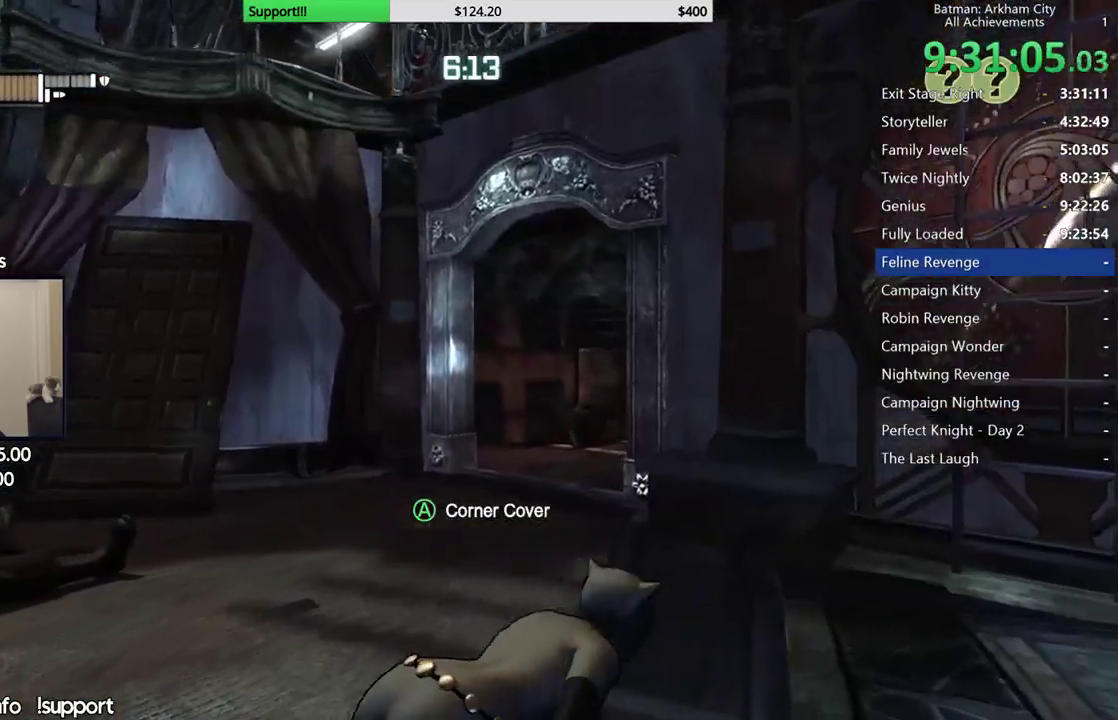
{"buttons": [], "left_stick": "up-right", "right_stick": "center", "button_events": [[483, "R2", "up"]]}
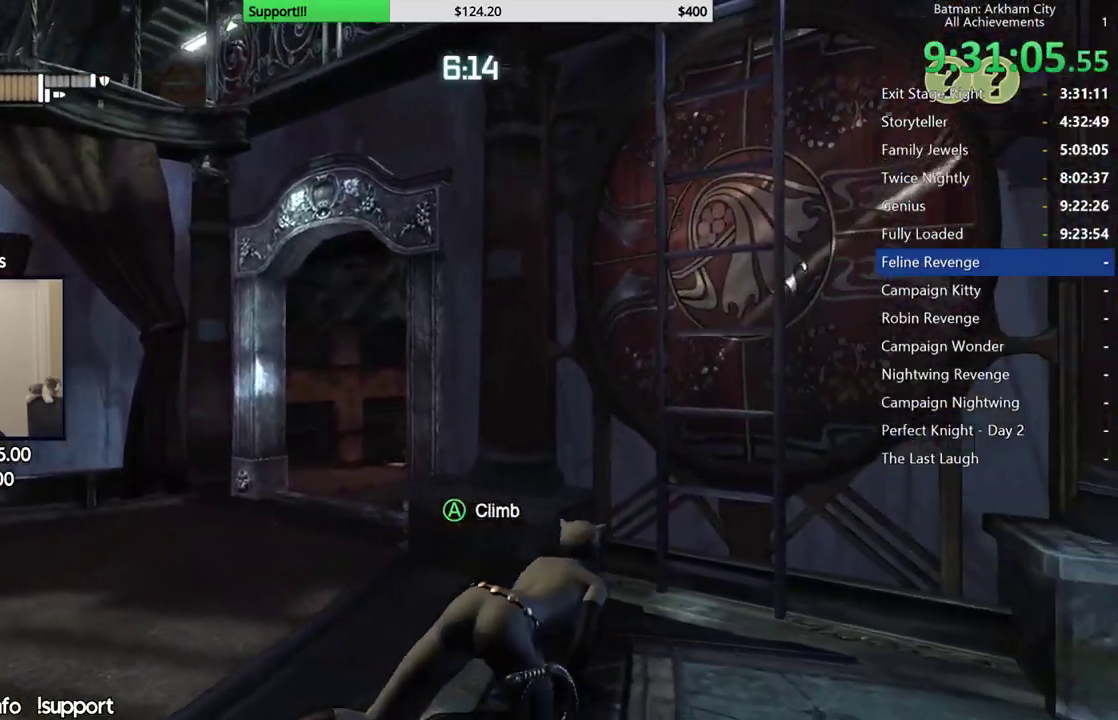
{"buttons": [], "left_stick": "up-right", "right_stick": "center", "button_events": [[317, "A", "down"], [417, "A", "up"]]}
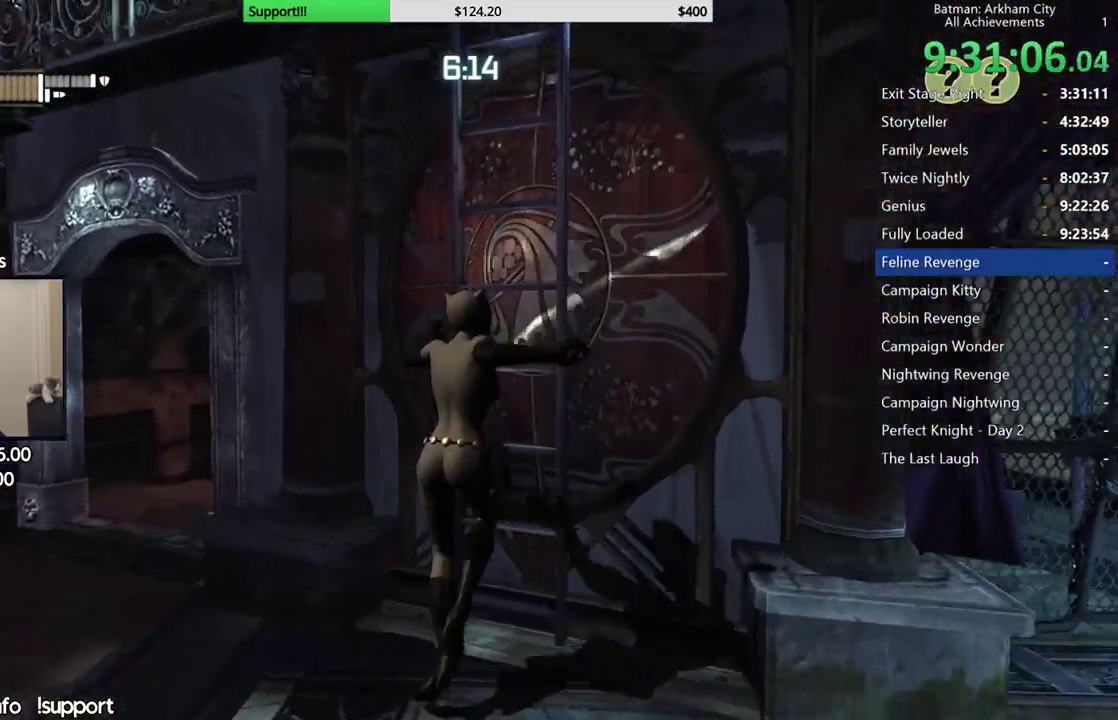
{"buttons": [], "left_stick": "center", "right_stick": "center", "button_events": []}